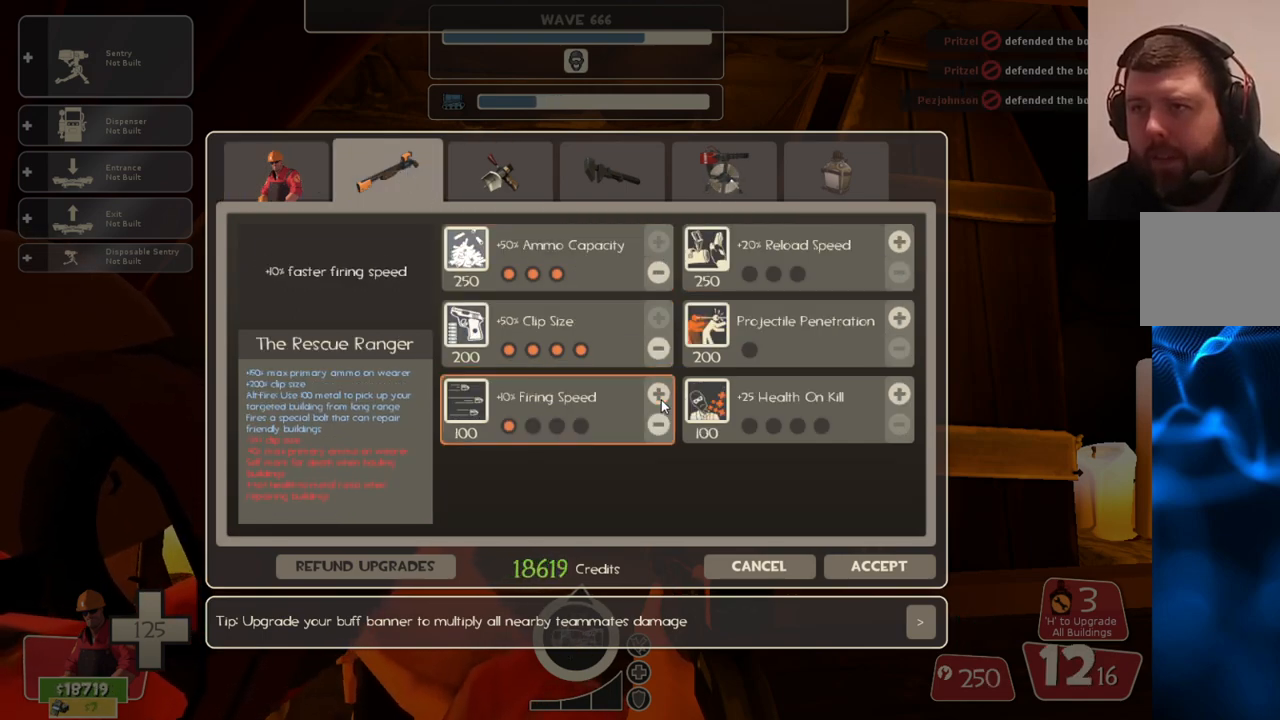
Gameplay with a controller (PlayStation layout); each line is a JSON object with the inputs held at the frame after it. "events" lists button and stick changes between this image and that frame as [ms after this image, input, new state], when the widget could be followed in between.
{"buttons": ["R2"], "left_stick": "center", "right_stick": "center", "events": [[67, "R2", "down"], [167, "R2", "up"], [217, "R2", "down"]]}
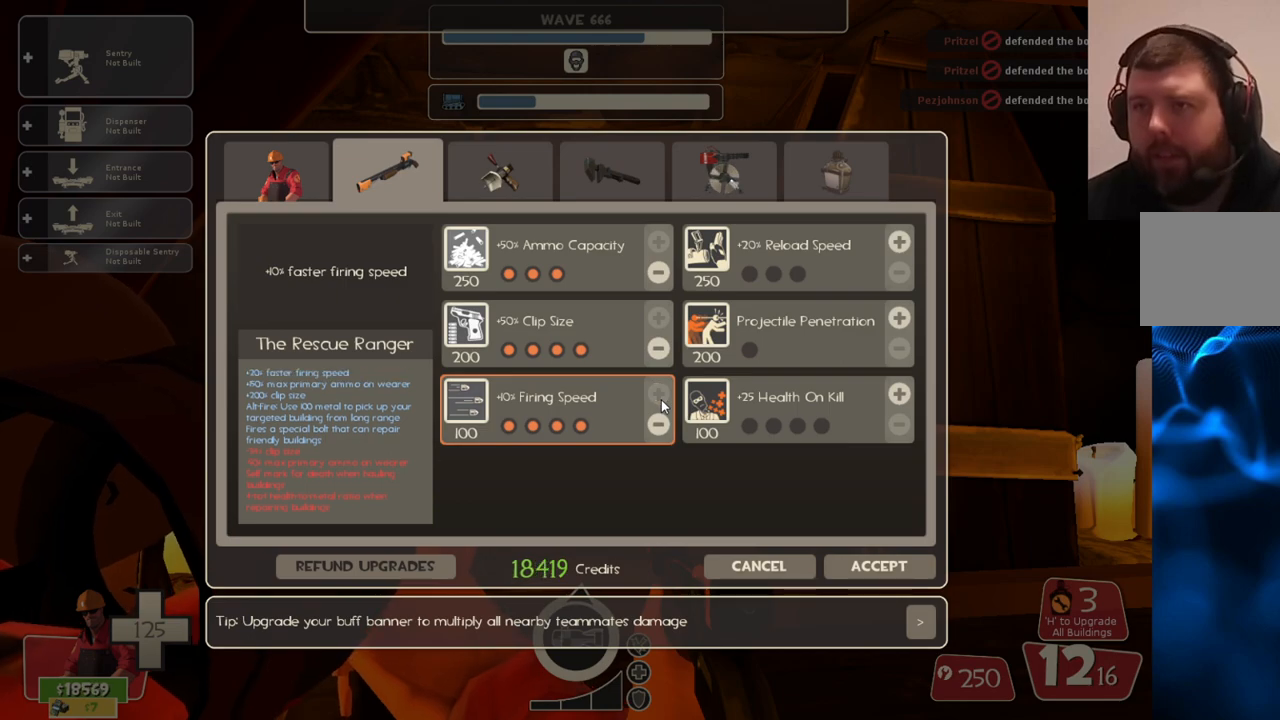
{"buttons": [], "left_stick": "center", "right_stick": "right", "events": [[150, "R2", "up"], [200, "right_stick", "right"]]}
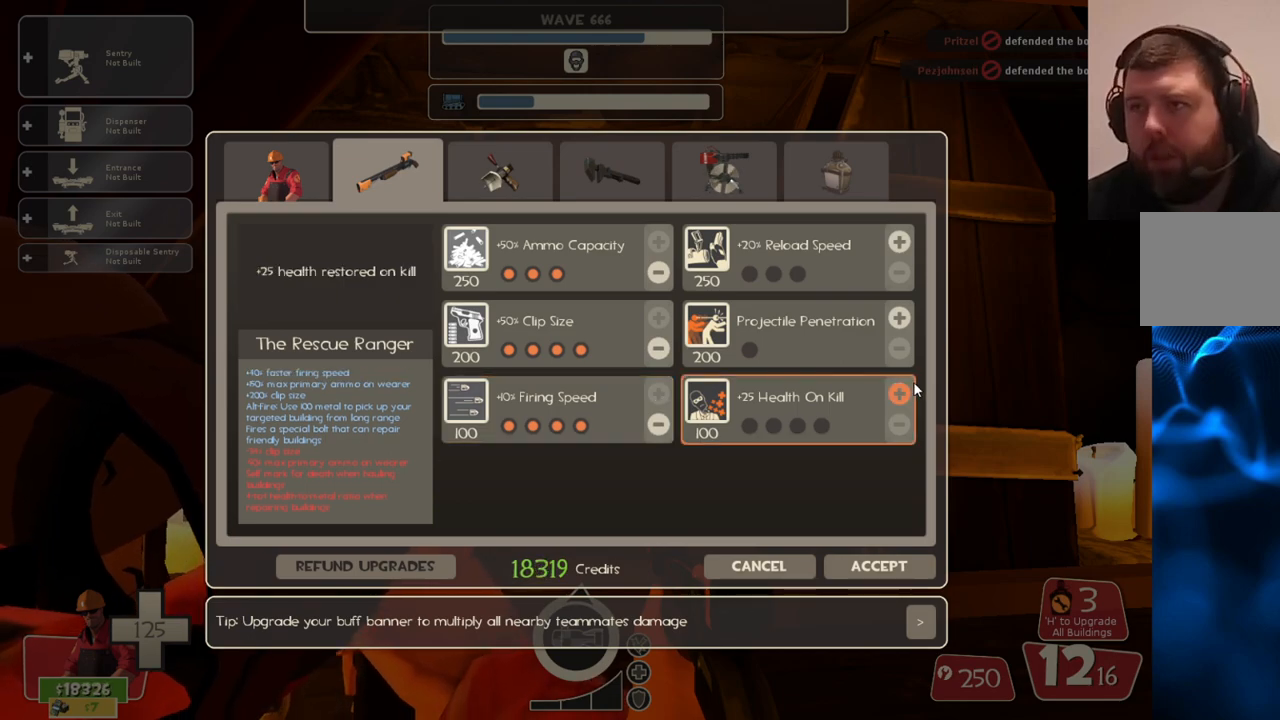
{"buttons": ["R2"], "left_stick": "center", "right_stick": "center", "events": [[33, "right_stick", "center"], [200, "right_stick", "down"], [283, "right_stick", "center"], [417, "R2", "down"]]}
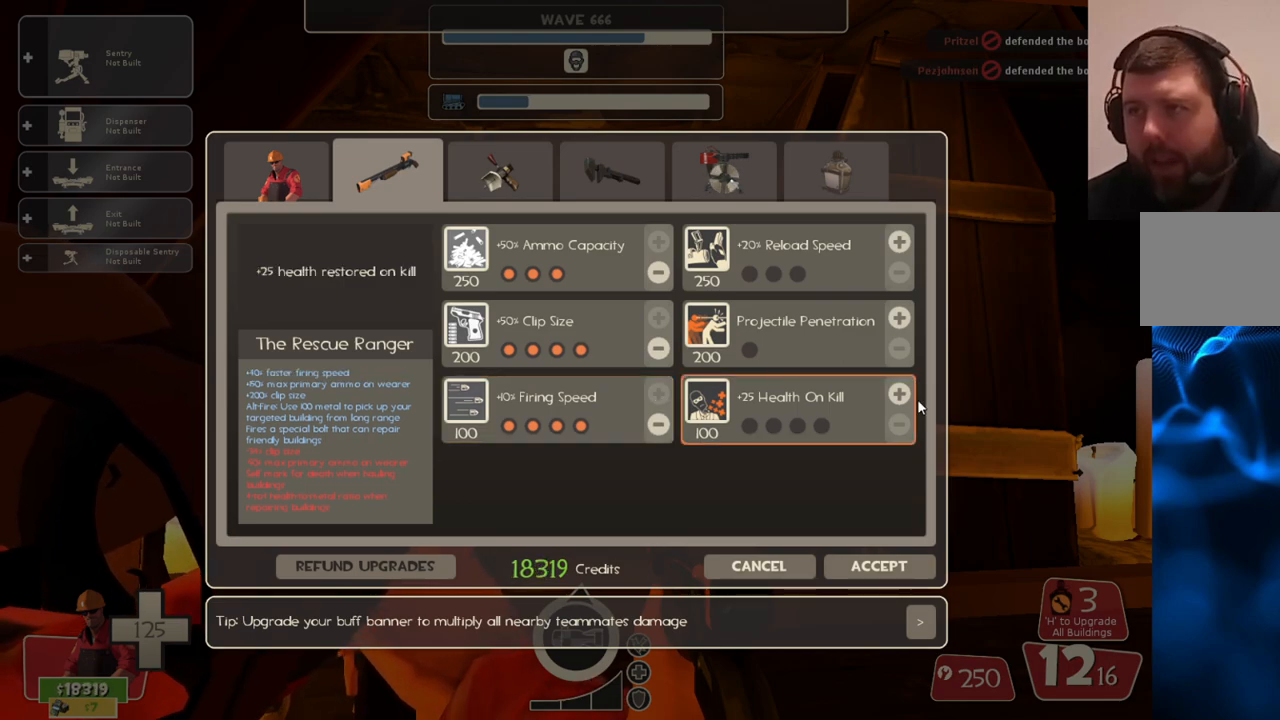
{"buttons": ["R2"], "left_stick": "center", "right_stick": "center", "events": [[17, "R2", "up"], [250, "R2", "down"], [367, "R2", "up"], [417, "R2", "down"]]}
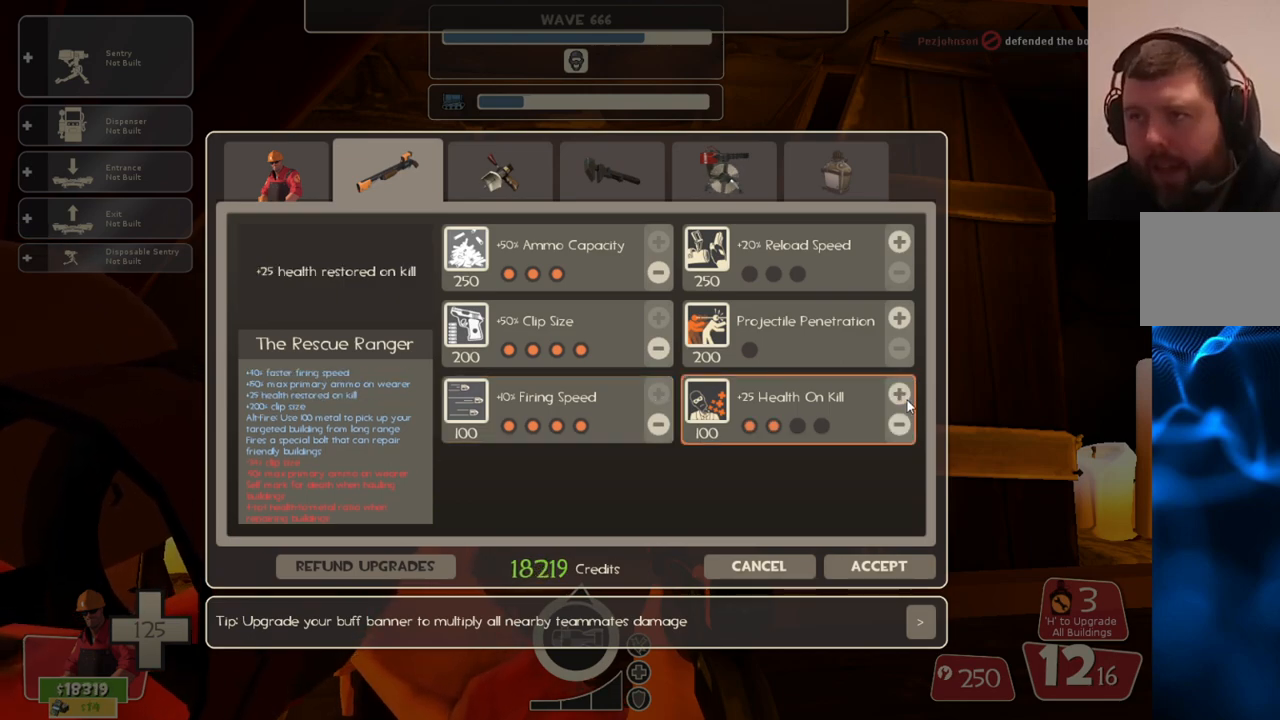
{"buttons": [], "left_stick": "center", "right_stick": "center", "events": [[17, "R2", "up"], [67, "R2", "down"], [183, "R2", "up"], [217, "R2", "down"], [467, "R2", "up"]]}
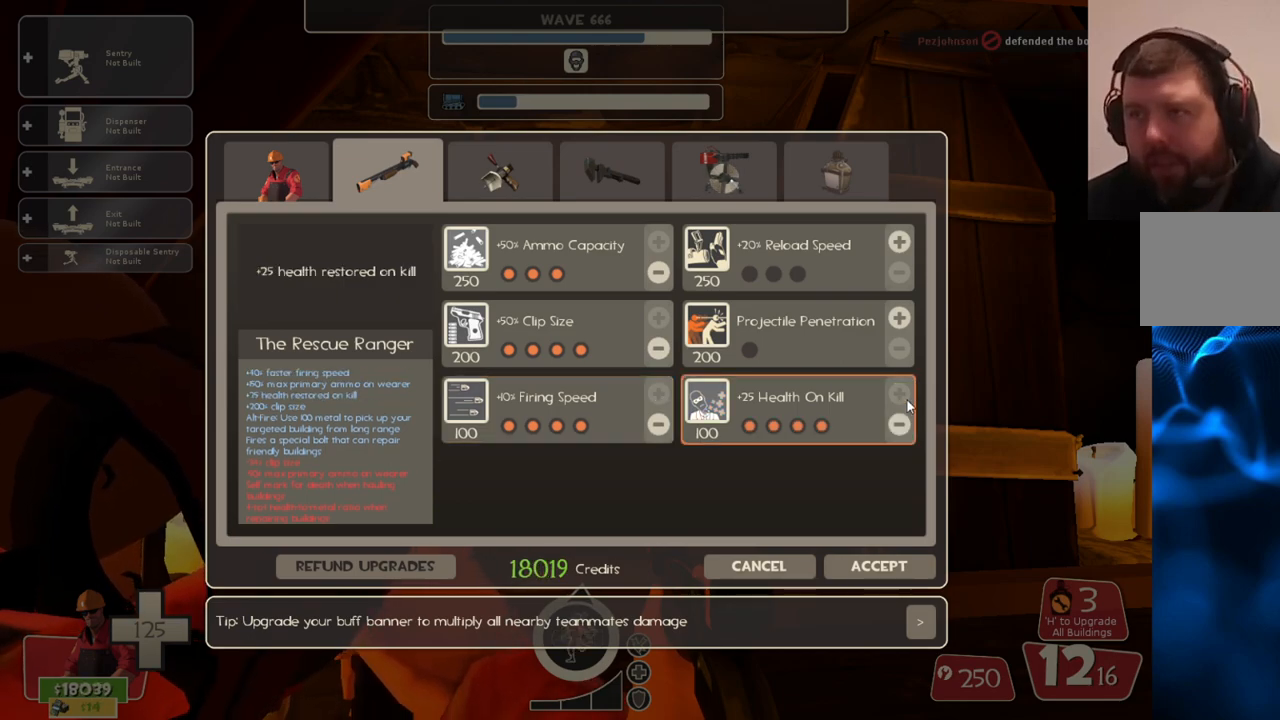
{"buttons": ["R2"], "left_stick": "center", "right_stick": "center", "events": [[50, "right_stick", "up"], [183, "right_stick", "center"], [233, "R2", "down"], [350, "R2", "up"], [400, "R2", "down"]]}
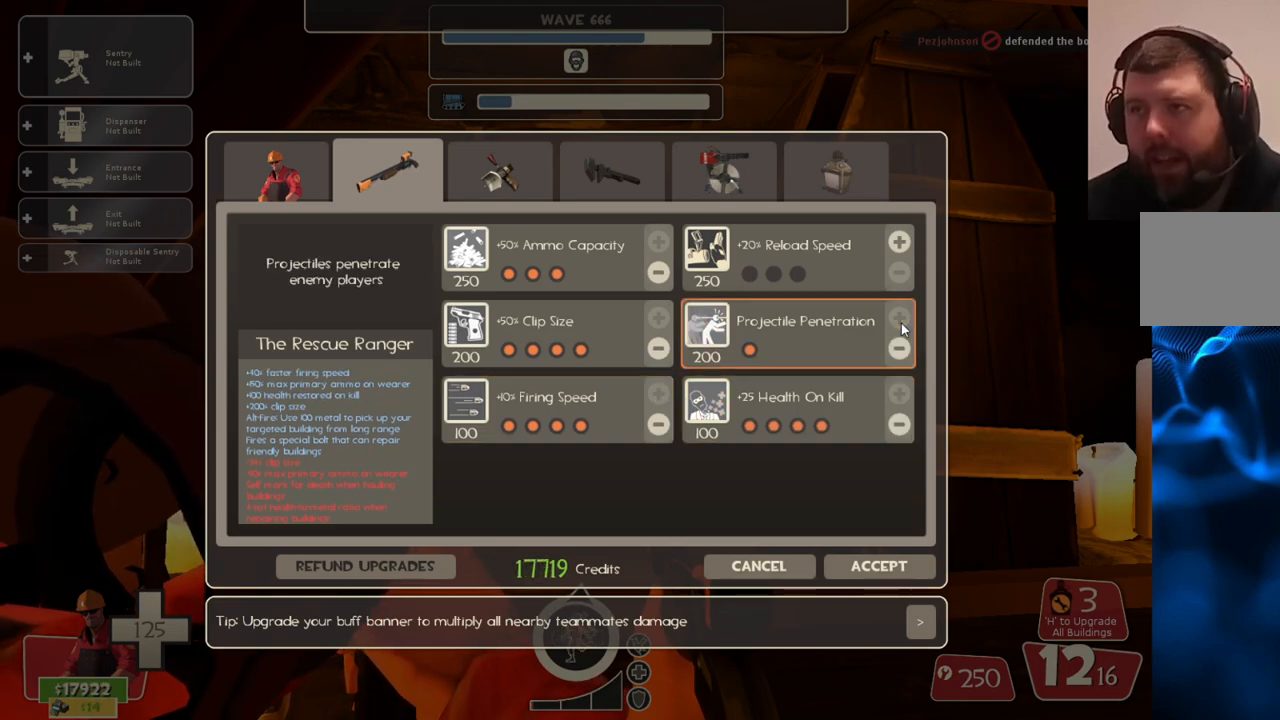
{"buttons": [], "left_stick": "center", "right_stick": "center", "events": [[150, "R2", "up"], [200, "right_stick", "up"], [317, "right_stick", "center"], [367, "R2", "down"], [500, "R2", "up"]]}
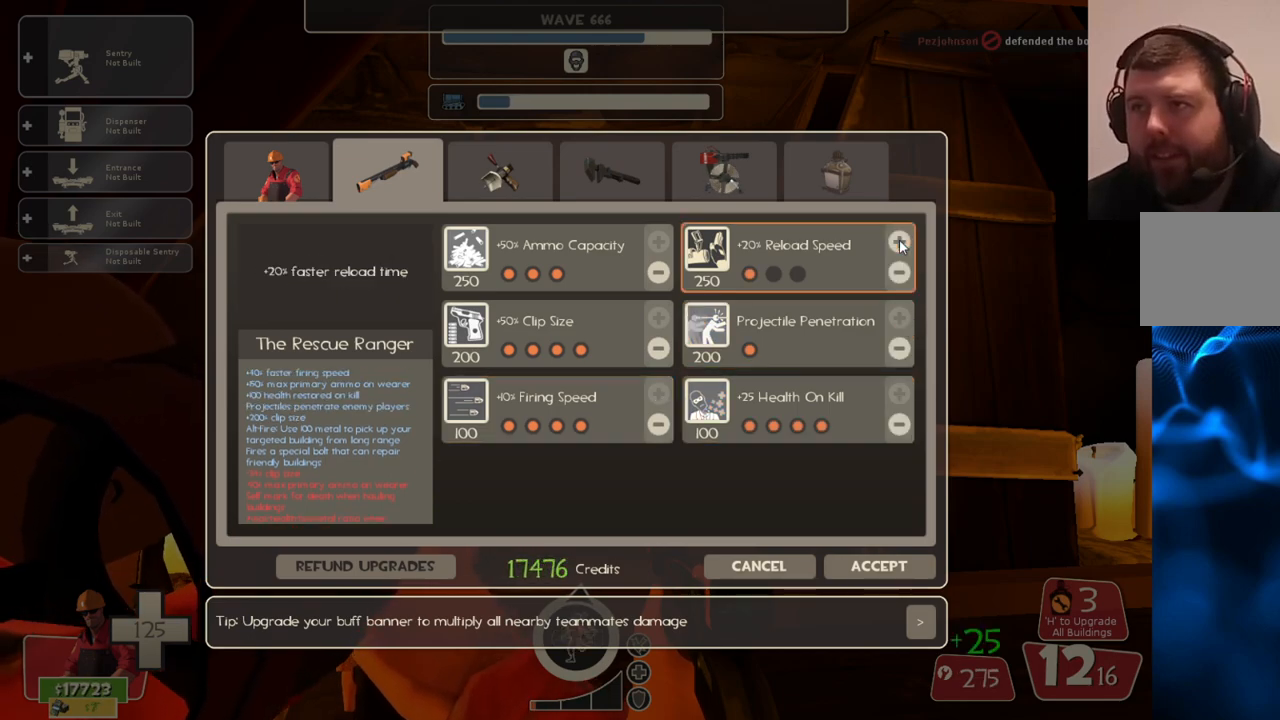
{"buttons": [], "left_stick": "center", "right_stick": "center", "events": [[67, "R2", "down"], [150, "R2", "up"], [200, "R2", "down"], [317, "R2", "up"], [333, "R2", "down"], [467, "R2", "up"]]}
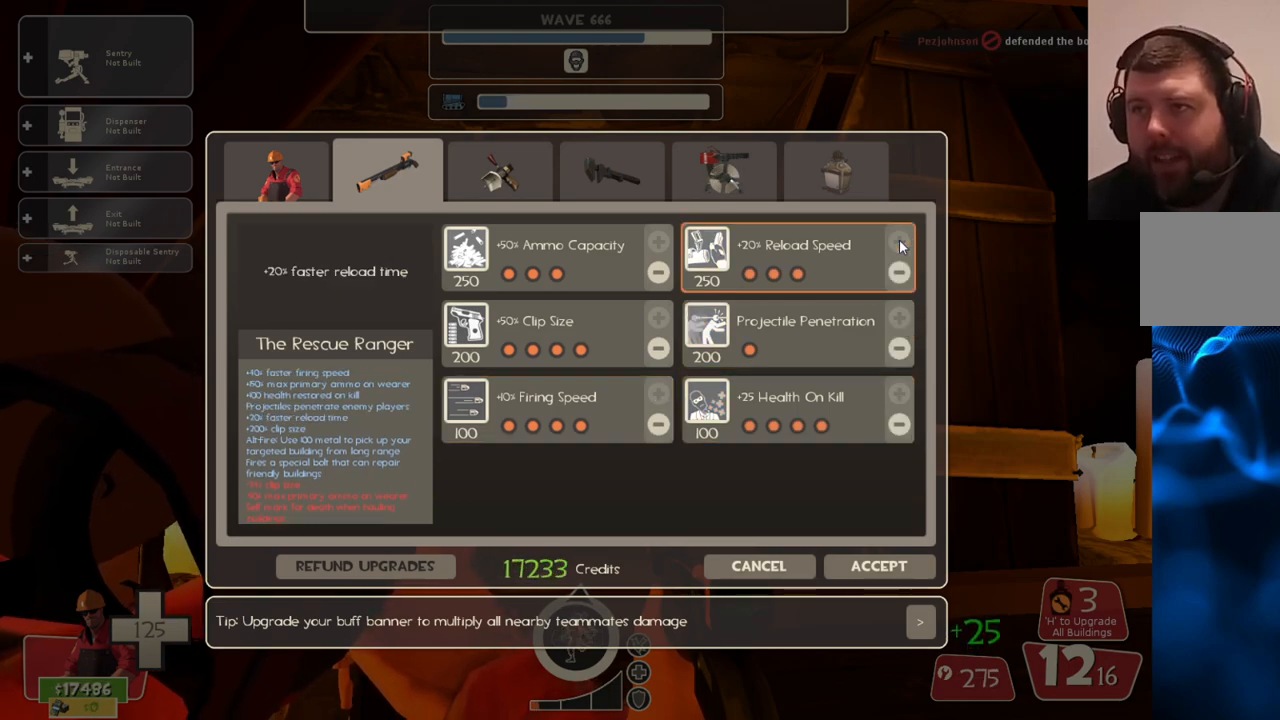
{"buttons": [], "left_stick": "center", "right_stick": "left", "events": [[67, "R2", "down"], [150, "R2", "up"], [300, "right_stick", "left"]]}
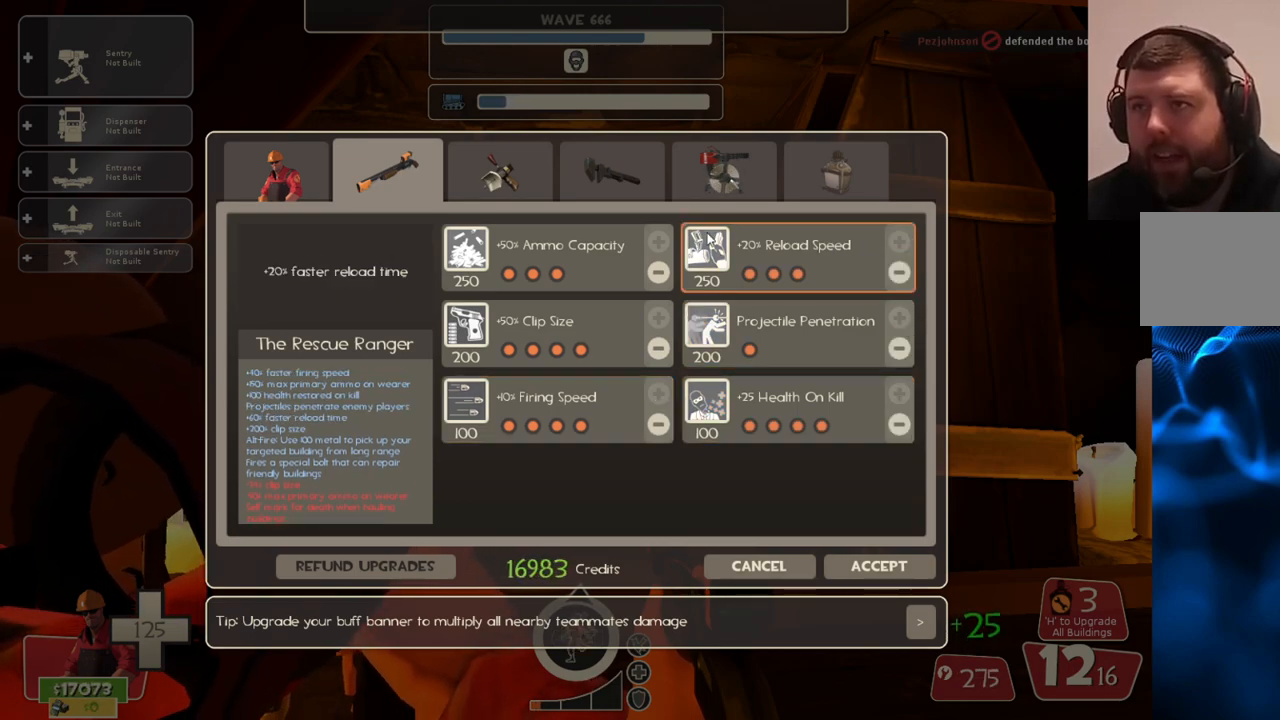
{"buttons": ["R2"], "left_stick": "center", "right_stick": "center", "events": [[167, "right_stick", "center"], [317, "right_stick", "left"], [483, "R2", "down"], [500, "right_stick", "center"]]}
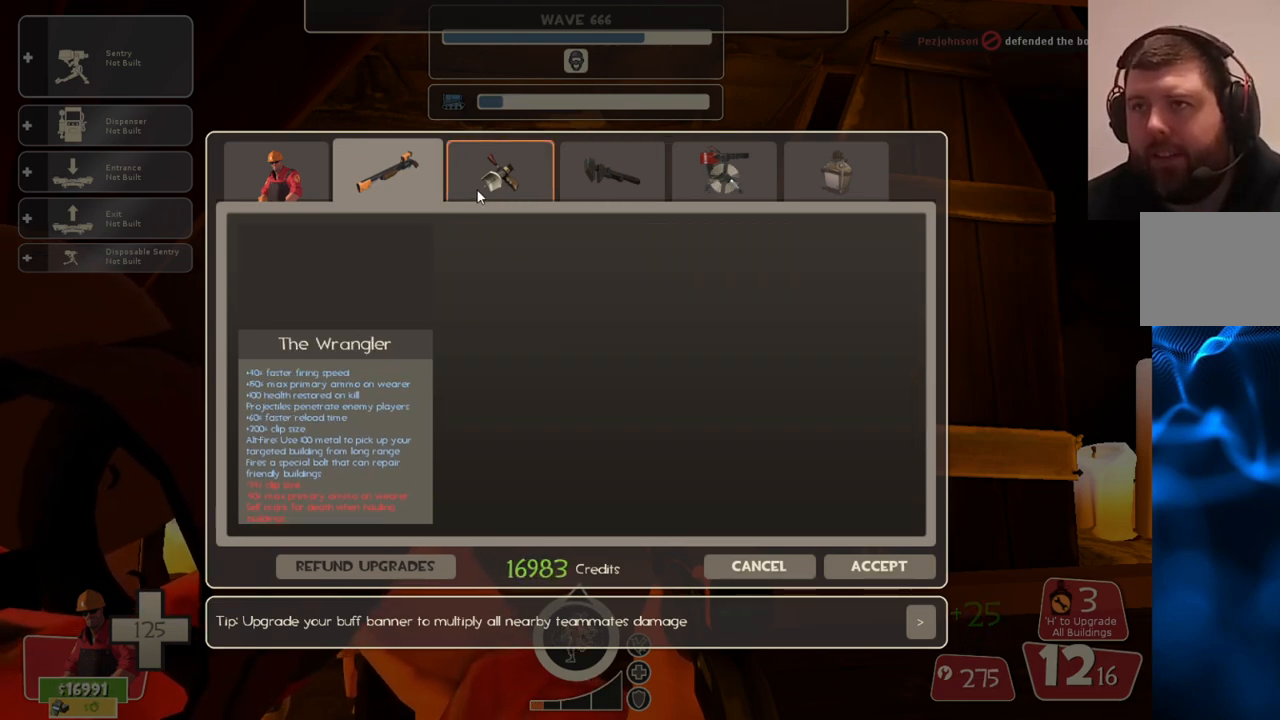
{"buttons": [], "left_stick": "center", "right_stick": "center", "events": [[133, "R2", "up"], [133, "right_stick", "right"], [283, "right_stick", "center"], [300, "R2", "down"], [433, "R2", "up"]]}
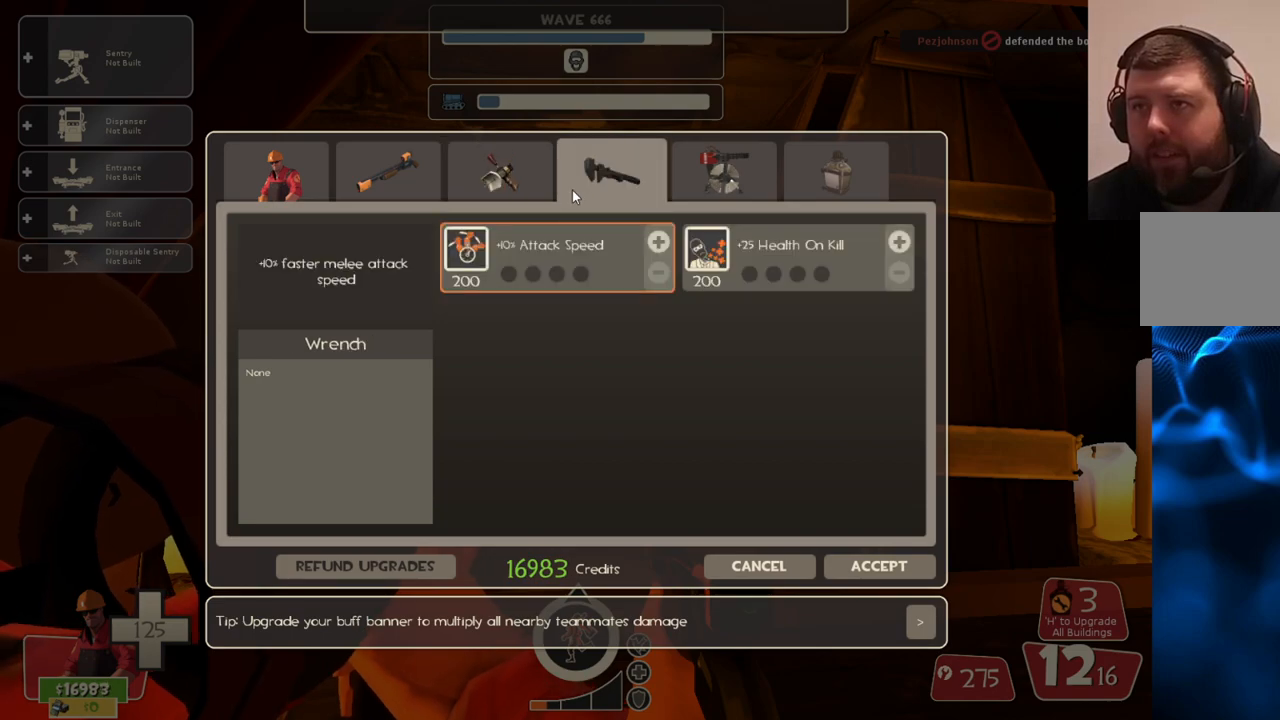
{"buttons": [], "left_stick": "center", "right_stick": "center", "events": [[17, "right_stick", "down-right"], [217, "right_stick", "center"], [350, "right_stick", "up"], [433, "right_stick", "center"]]}
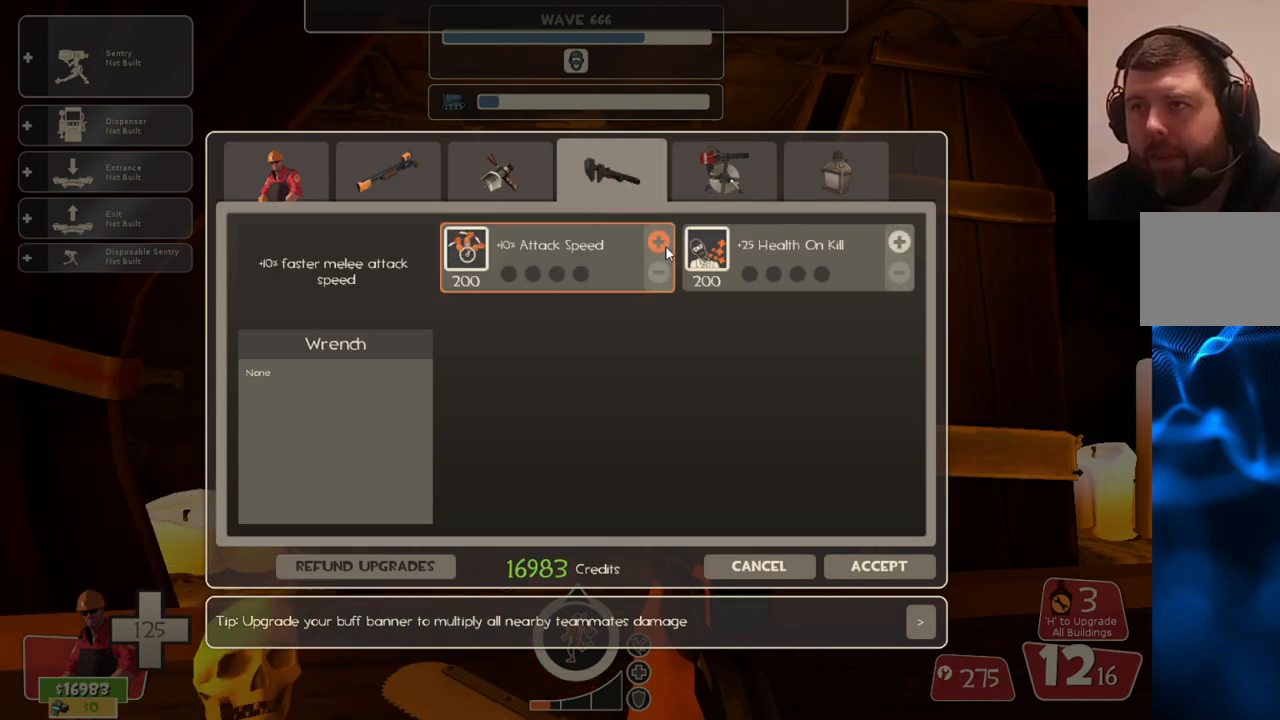
{"buttons": [], "left_stick": "center", "right_stick": "center", "events": [[83, "right_stick", "right"], [400, "right_stick", "center"]]}
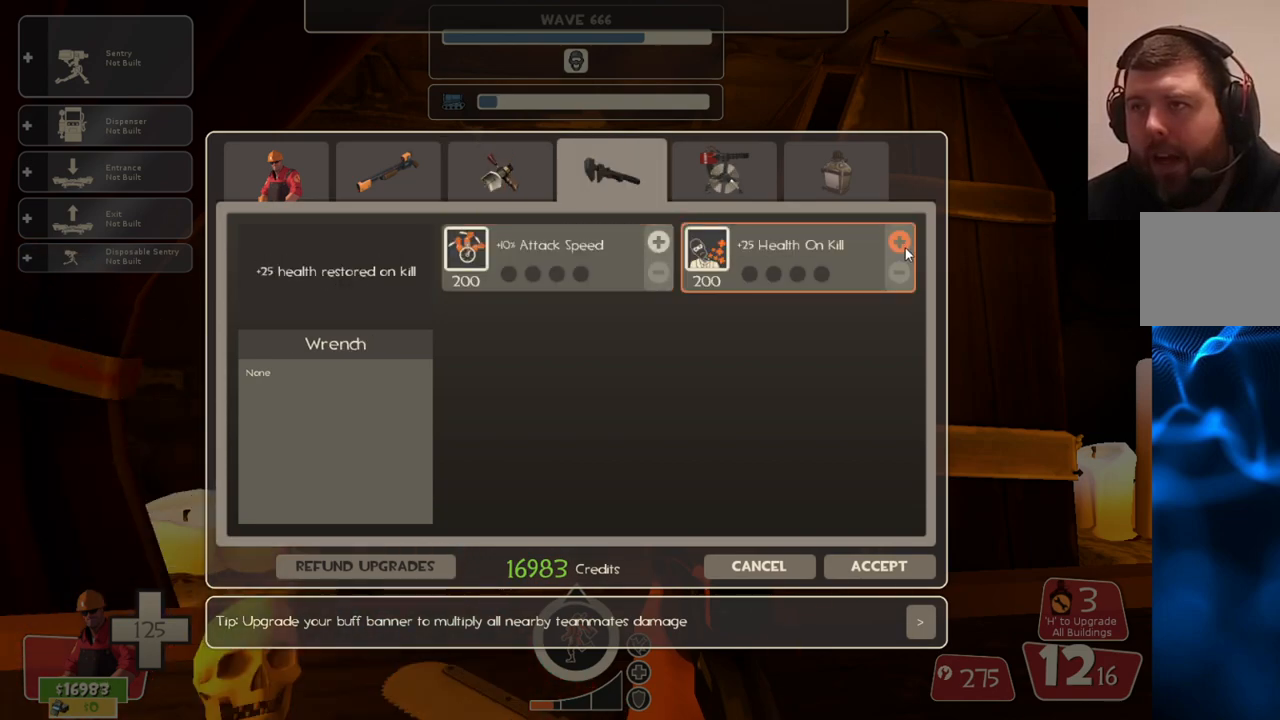
{"buttons": ["R2"], "left_stick": "center", "right_stick": "center", "events": [[100, "R2", "down"], [200, "R2", "up"], [250, "R2", "down"]]}
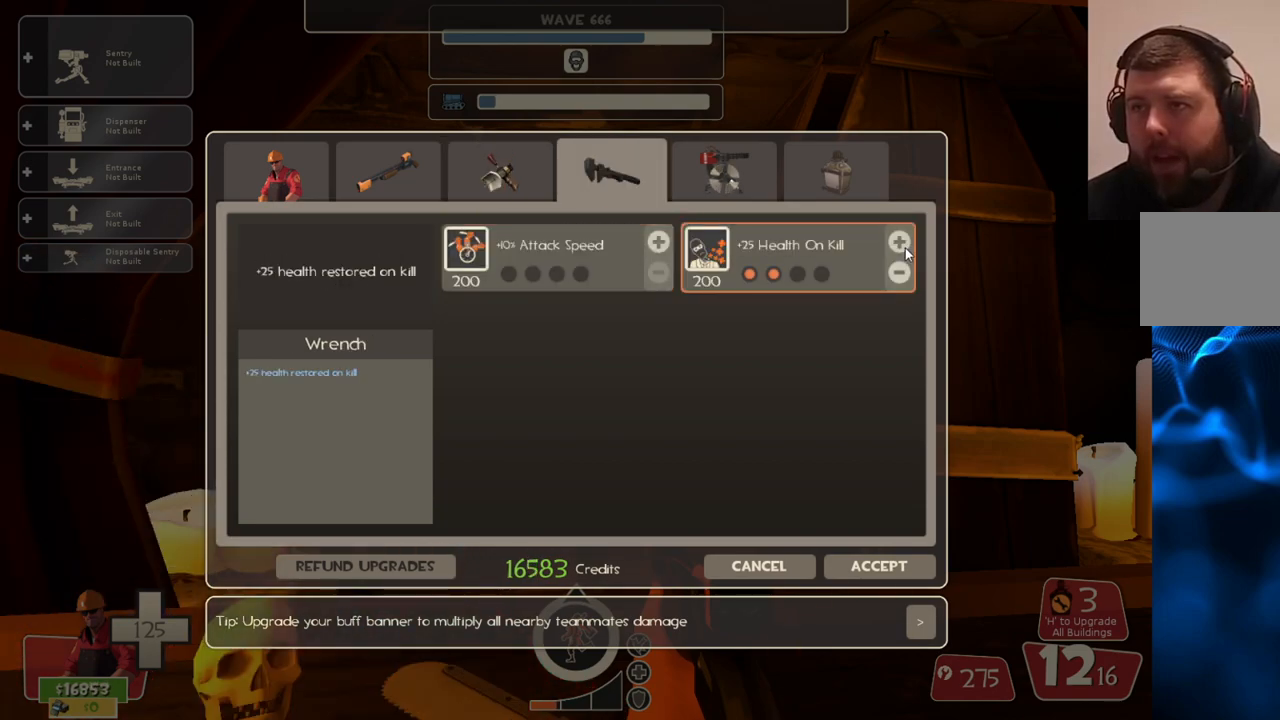
{"buttons": [], "left_stick": "center", "right_stick": "left", "events": [[200, "R2", "up"], [283, "right_stick", "left"]]}
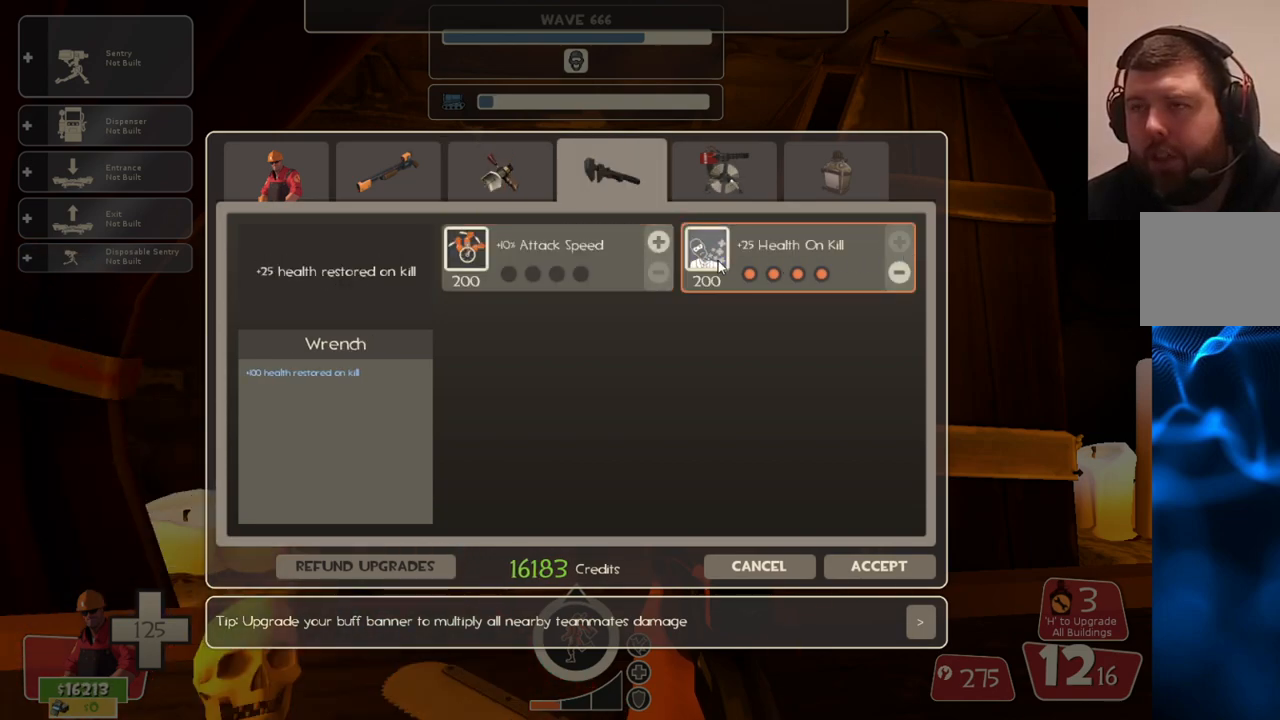
{"buttons": [], "left_stick": "center", "right_stick": "center", "events": [[17, "right_stick", "center"], [150, "right_stick", "up-left"], [317, "right_stick", "center"]]}
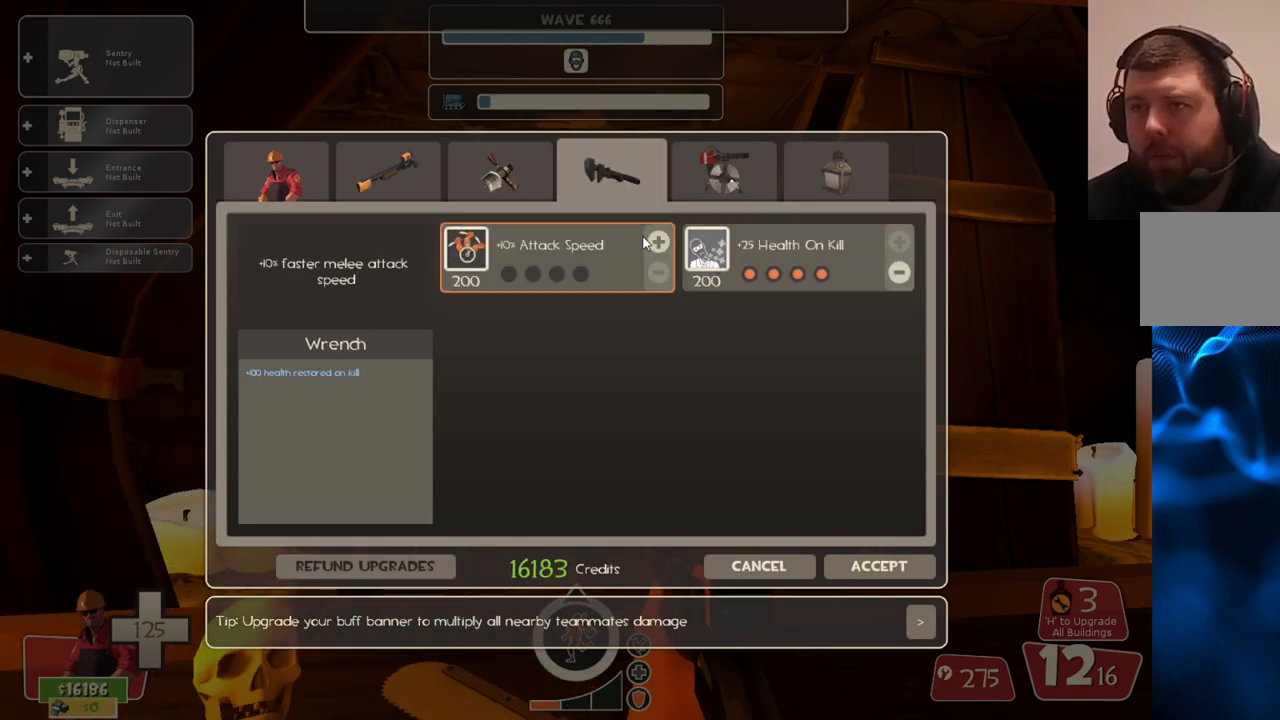
{"buttons": ["R2"], "left_stick": "center", "right_stick": "center", "events": [[283, "R2", "down"], [367, "R2", "up"], [417, "R2", "down"]]}
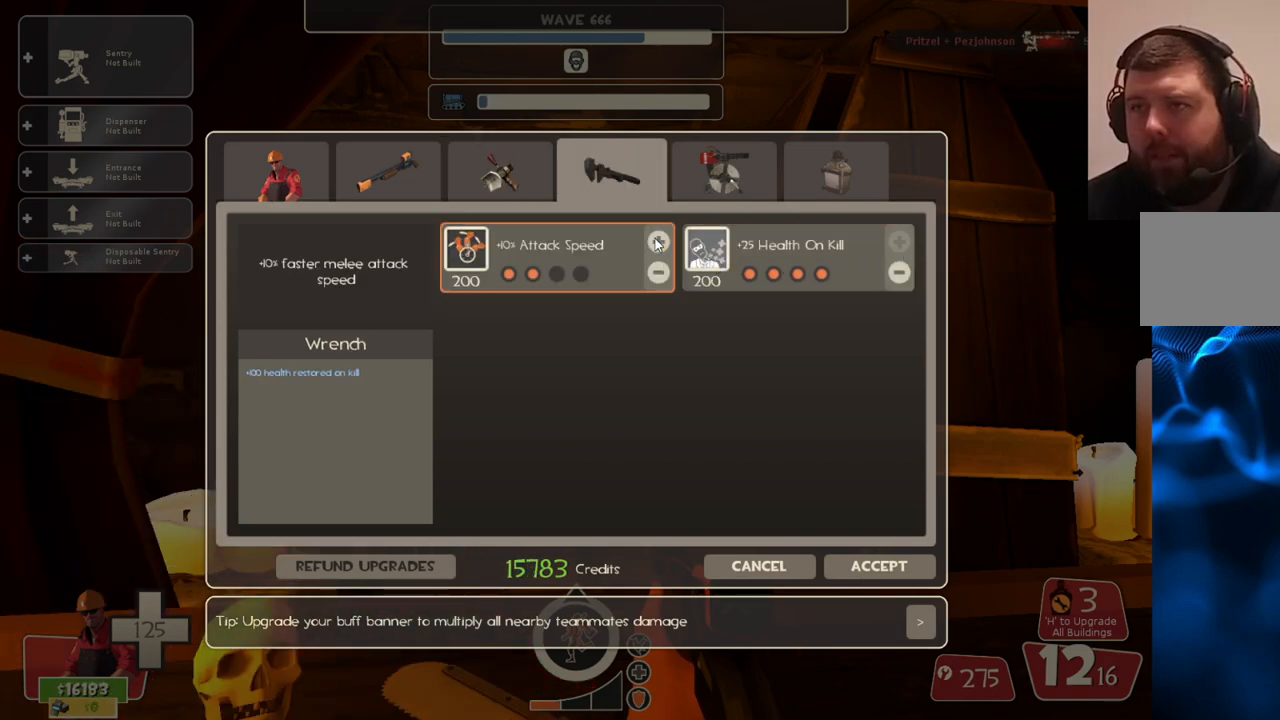
{"buttons": [], "left_stick": "center", "right_stick": "center", "events": [[383, "R2", "up"]]}
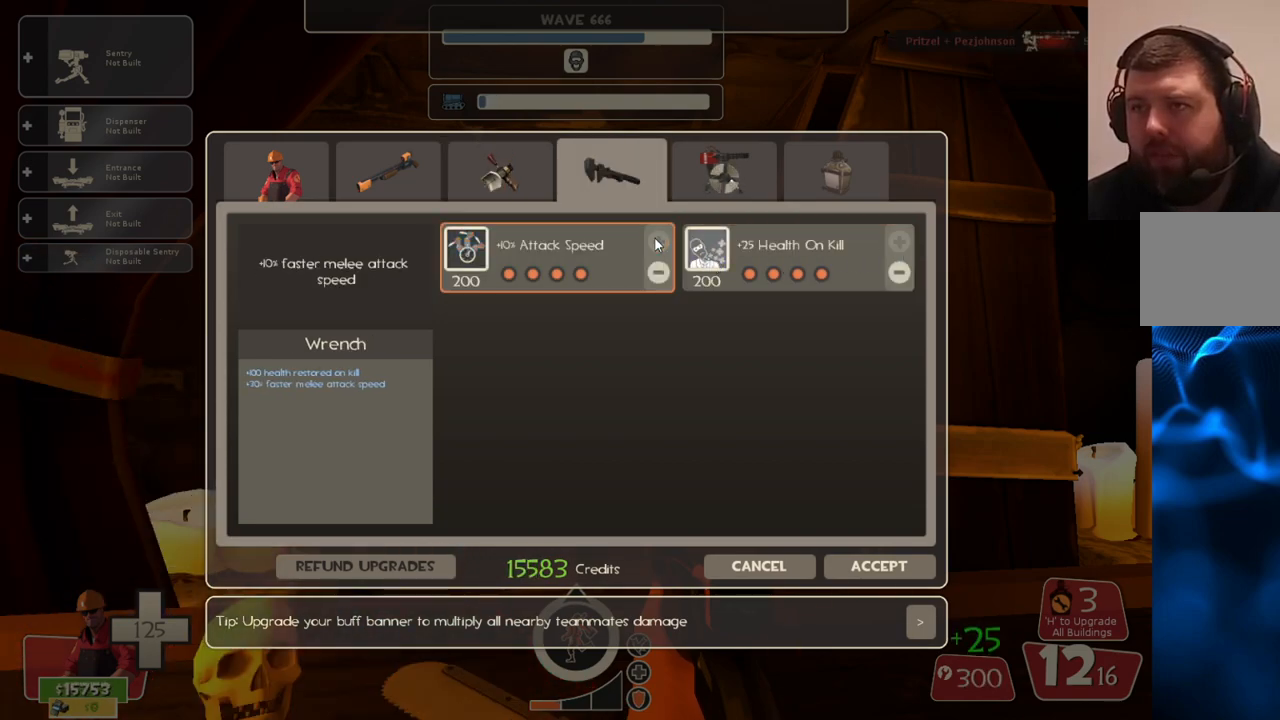
{"buttons": [], "left_stick": "center", "right_stick": "down-right", "events": [[50, "right_stick", "down-right"]]}
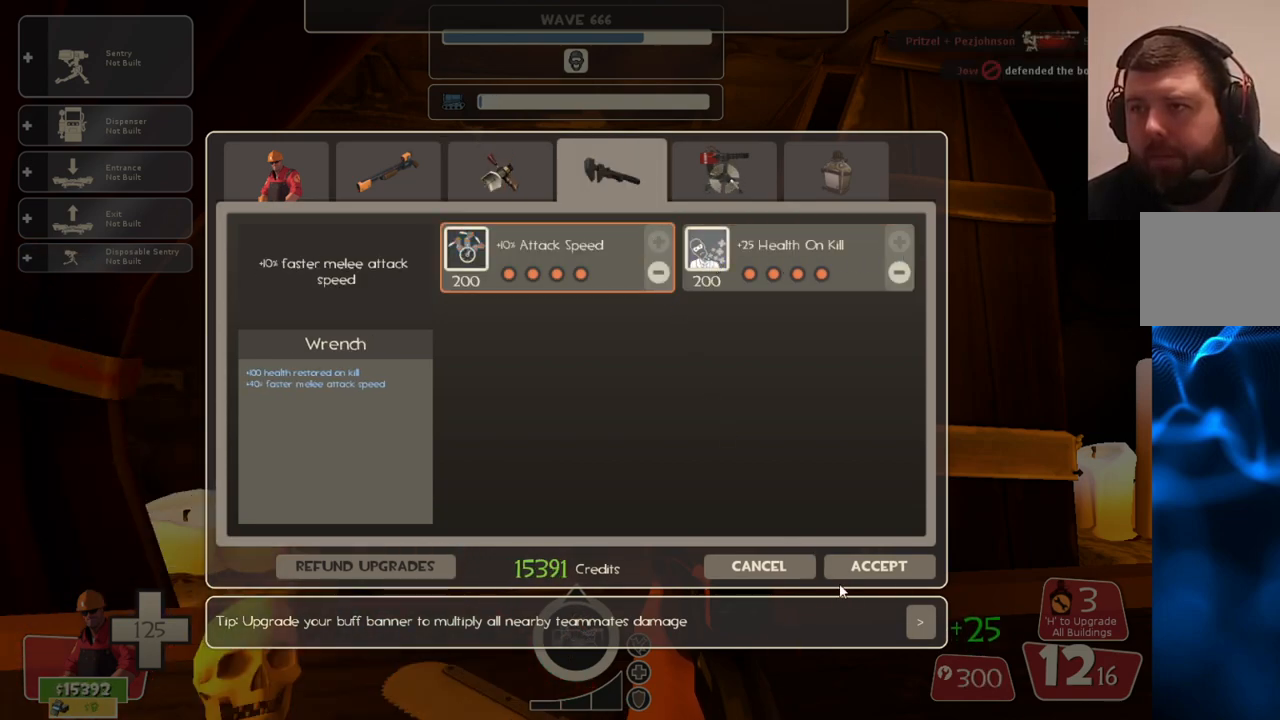
{"buttons": ["R2"], "left_stick": "center", "right_stick": "center", "events": [[50, "right_stick", "center"], [217, "right_stick", "up-right"], [317, "right_stick", "center"], [433, "R2", "down"]]}
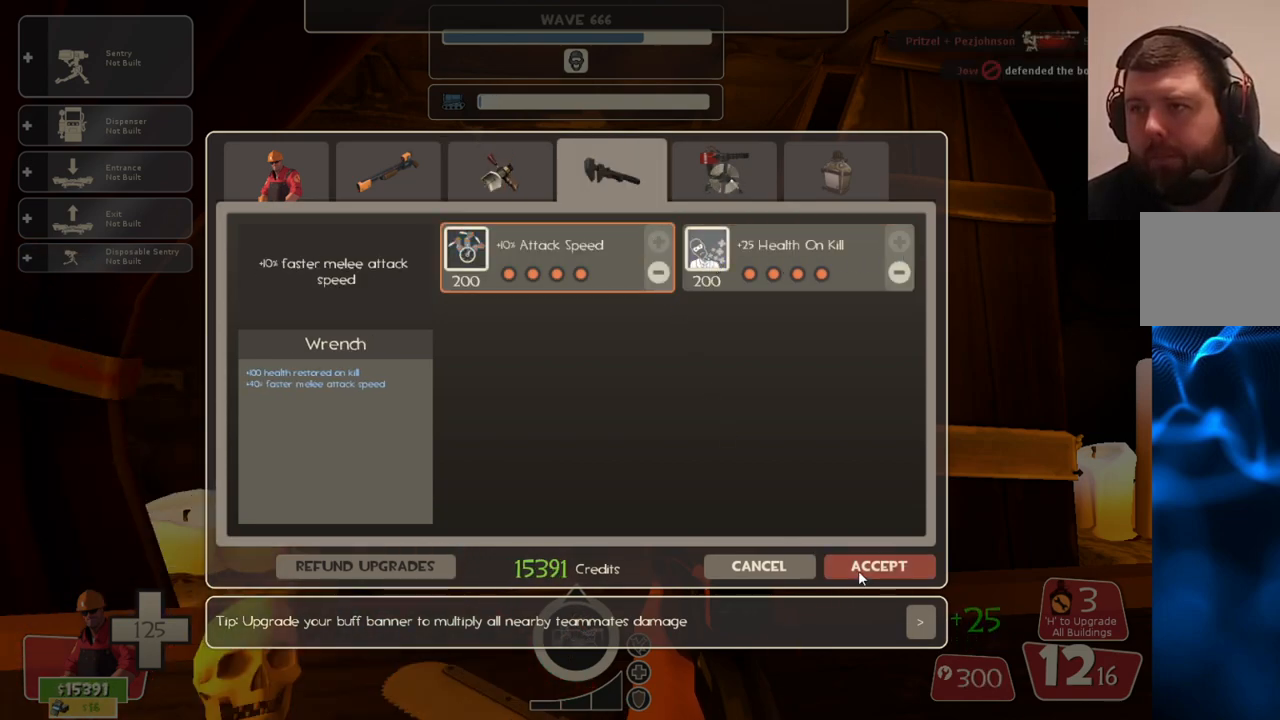
{"buttons": [], "left_stick": "center", "right_stick": "center", "events": [[83, "R2", "up"], [150, "left_stick", "down"], [200, "left_stick", "down-right"], [217, "right_stick", "right"], [400, "R1", "down"], [417, "right_stick", "center"], [467, "left_stick", "center"], [483, "R1", "up"]]}
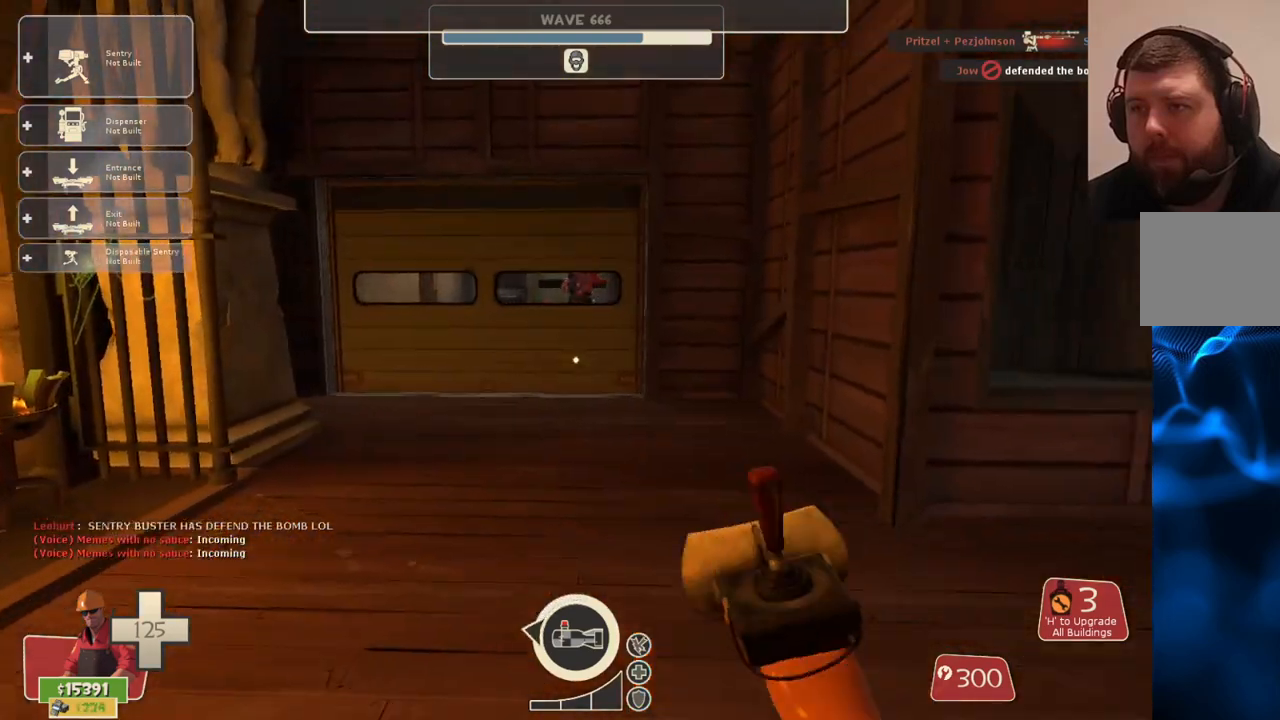
{"buttons": [], "left_stick": "center", "right_stick": "center", "events": [[250, "R1", "down"], [350, "R1", "up"]]}
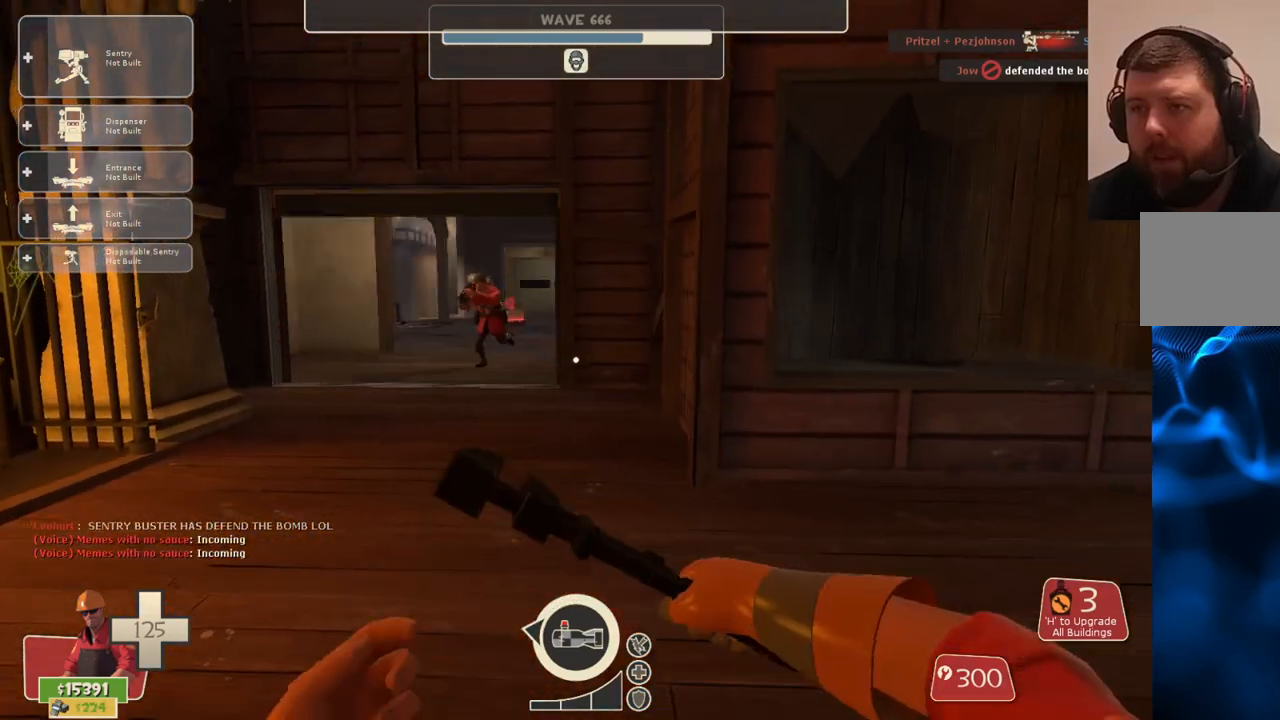
{"buttons": ["R2"], "left_stick": "center", "right_stick": "center", "events": [[183, "R2", "down"]]}
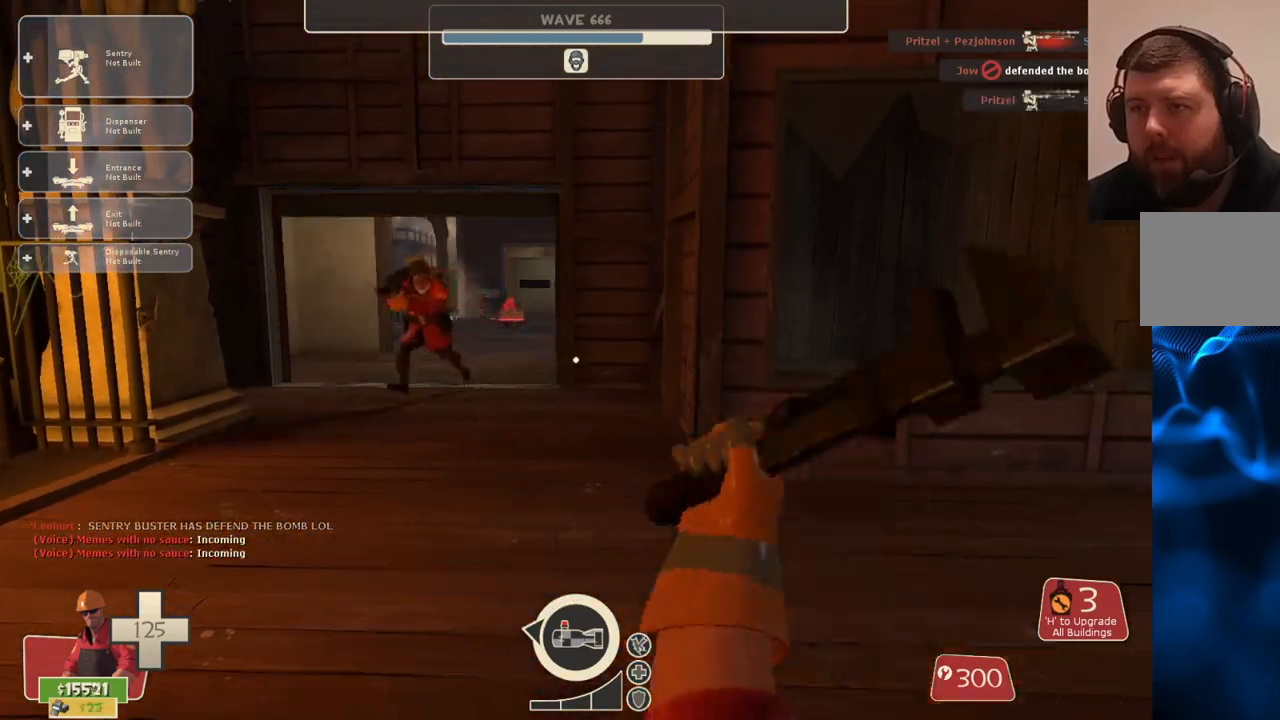
{"buttons": ["R2"], "left_stick": "center", "right_stick": "center", "events": []}
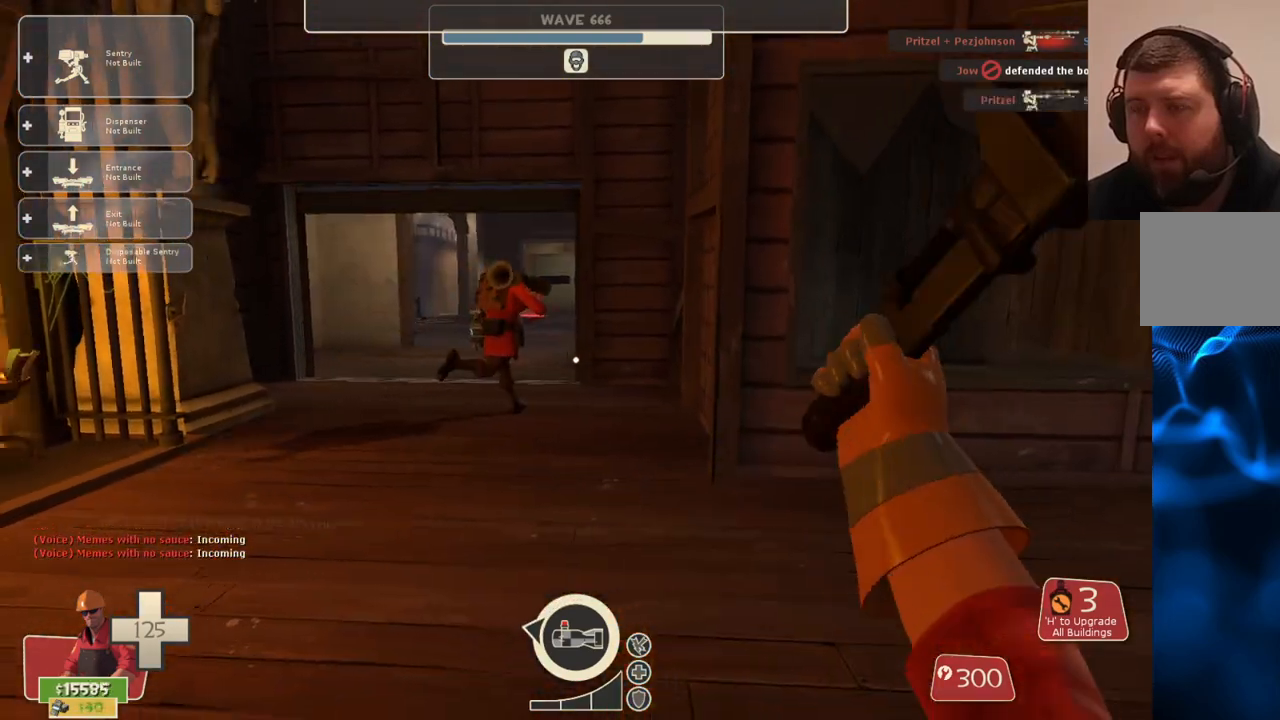
{"buttons": ["R2"], "left_stick": "center", "right_stick": "center", "events": []}
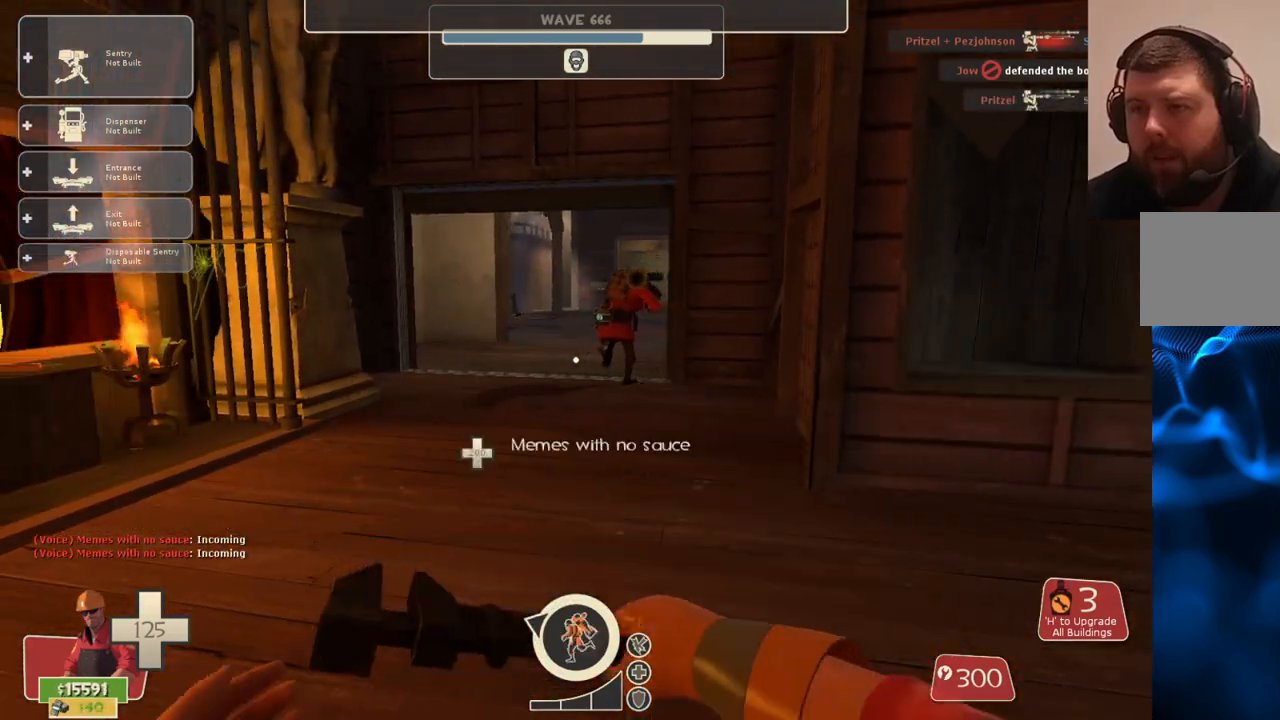
{"buttons": ["R2"], "left_stick": "up", "right_stick": "center", "events": [[350, "right_stick", "left"], [383, "left_stick", "up"], [500, "right_stick", "center"]]}
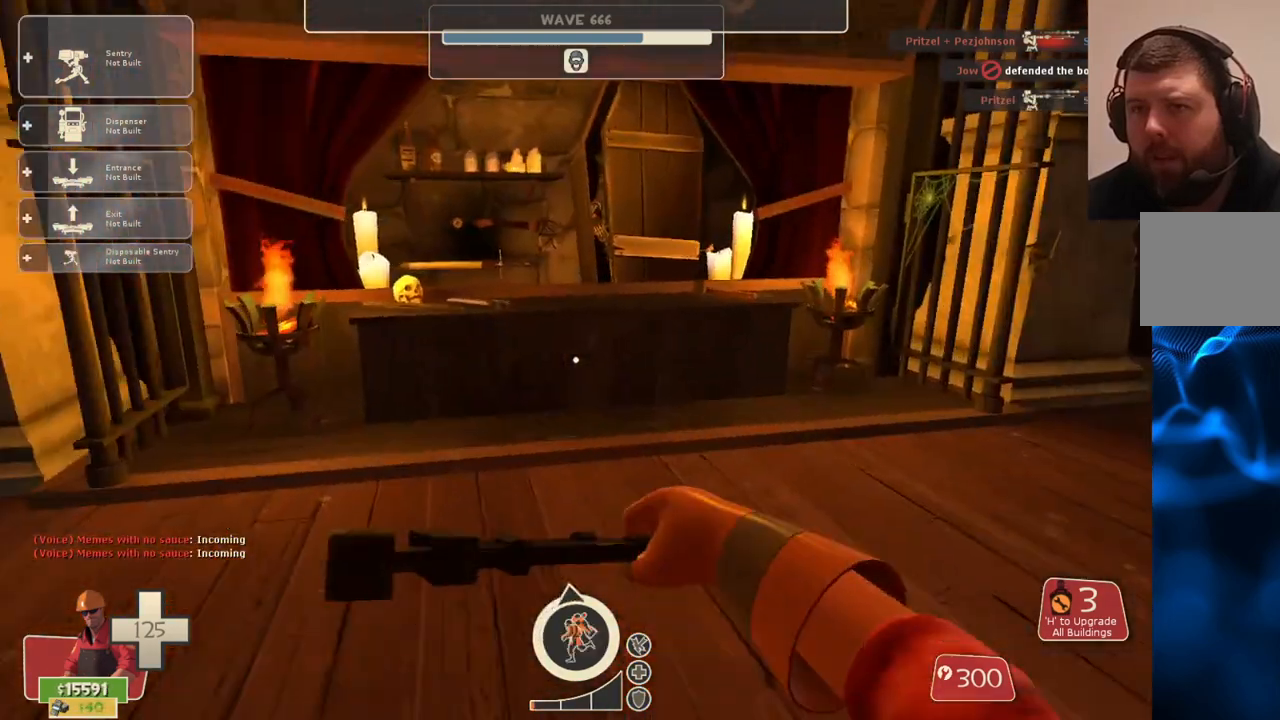
{"buttons": ["R2"], "left_stick": "center", "right_stick": "center", "events": [[100, "left_stick", "center"]]}
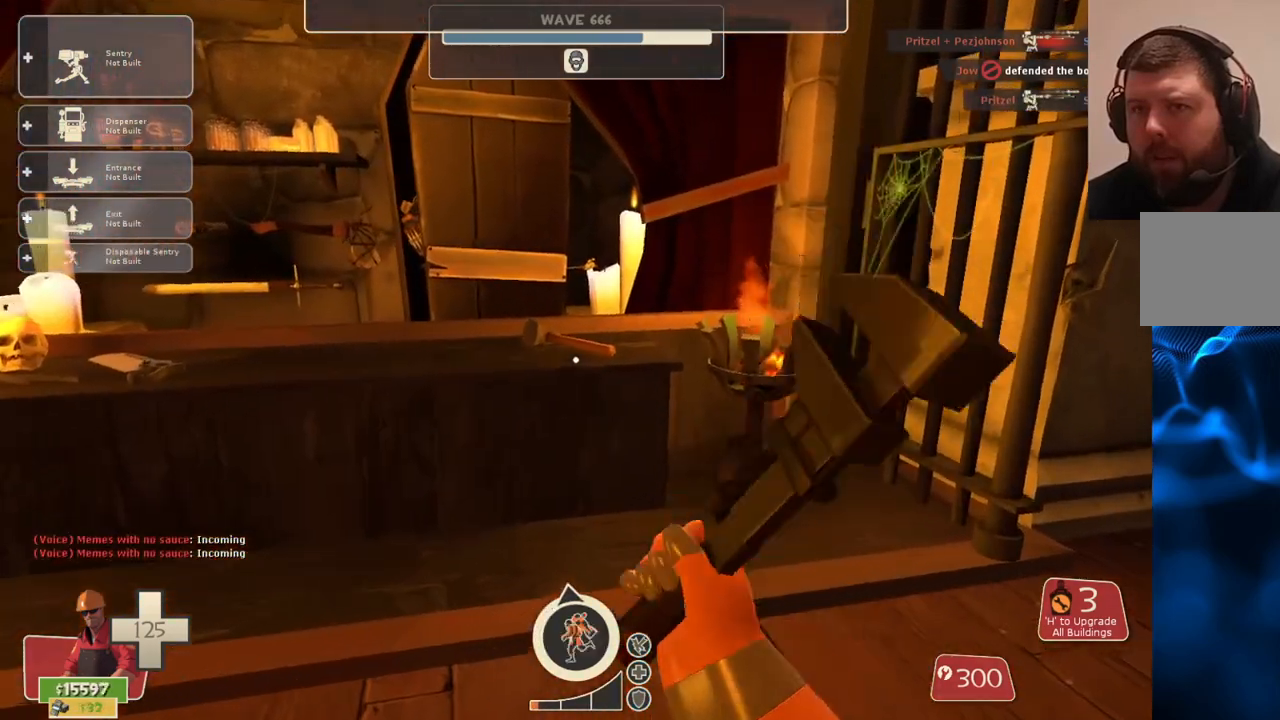
{"buttons": ["R2"], "left_stick": "center", "right_stick": "center", "events": [[133, "right_stick", "right"], [250, "right_stick", "center"]]}
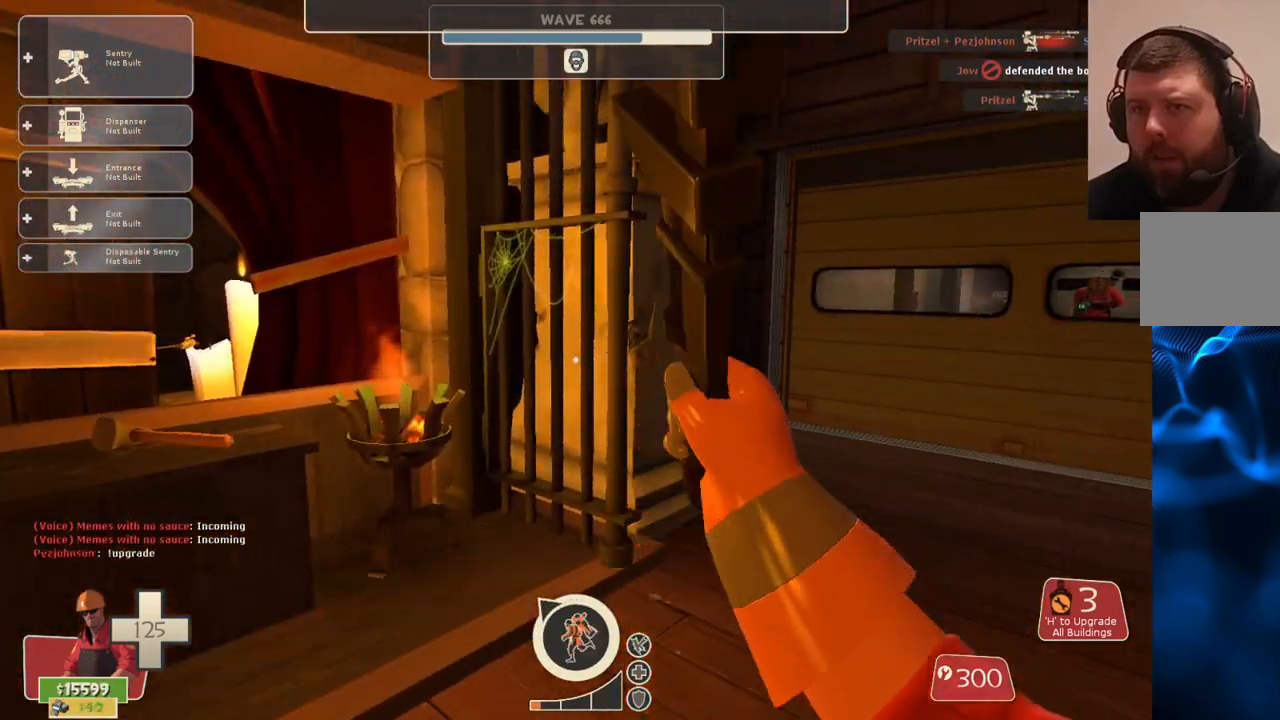
{"buttons": [], "left_stick": "up", "right_stick": "center", "events": [[217, "R2", "up"], [217, "right_stick", "left"], [300, "left_stick", "up"], [383, "right_stick", "center"]]}
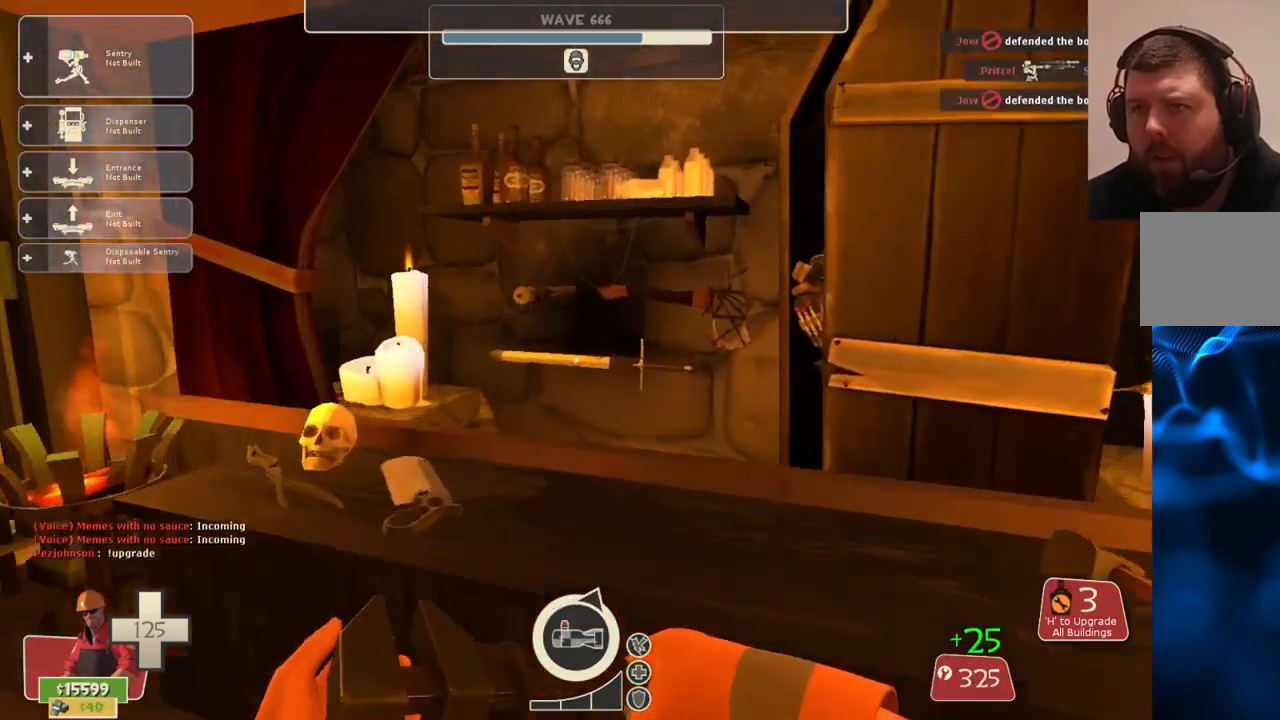
{"buttons": [], "left_stick": "center", "right_stick": "up-right", "events": [[33, "left_stick", "up-right"], [133, "left_stick", "center"], [417, "right_stick", "up-right"]]}